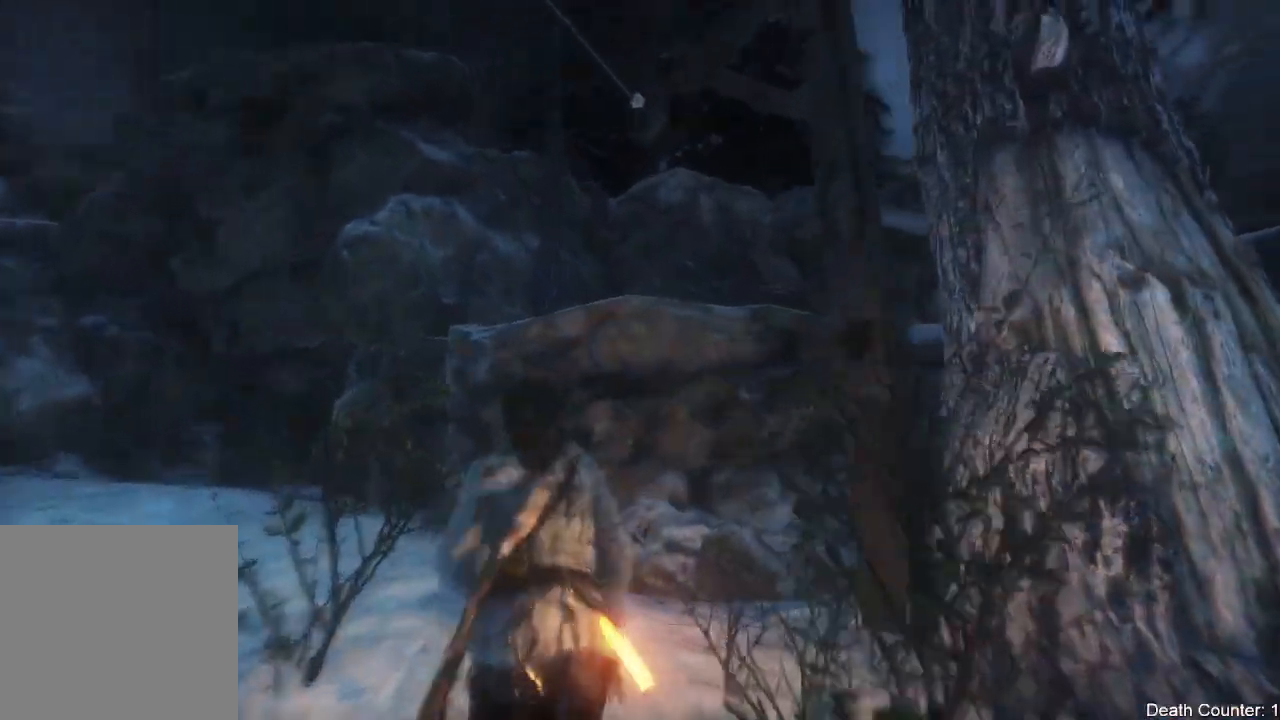
Gameplay with a controller (Xbox layout); each line is a JSON object with the inputs held at the frame after it (dt_ms = milliseconds from this image to that frame). "events" lists button and stick changes between this image and that frame as [ms after this image, input, new state], when the widget could be followed in between. Not read: B.
{"dt_ms": 500, "buttons": [], "left_stick": "up", "right_stick": "center", "events": [[133, "right_stick", "center"]]}
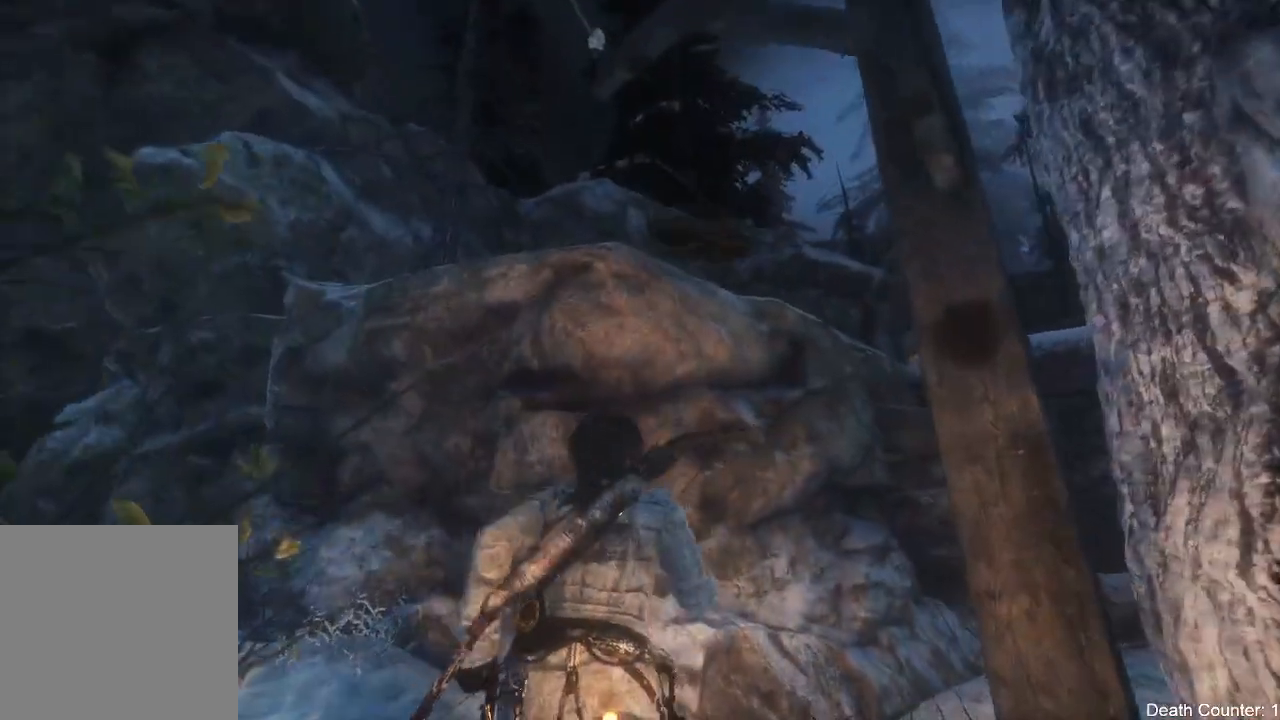
{"dt_ms": 500, "buttons": [], "left_stick": "down-right", "right_stick": "down-right", "events": [[50, "right_stick", "down-right"], [117, "left_stick", "center"], [217, "left_stick", "down-right"]]}
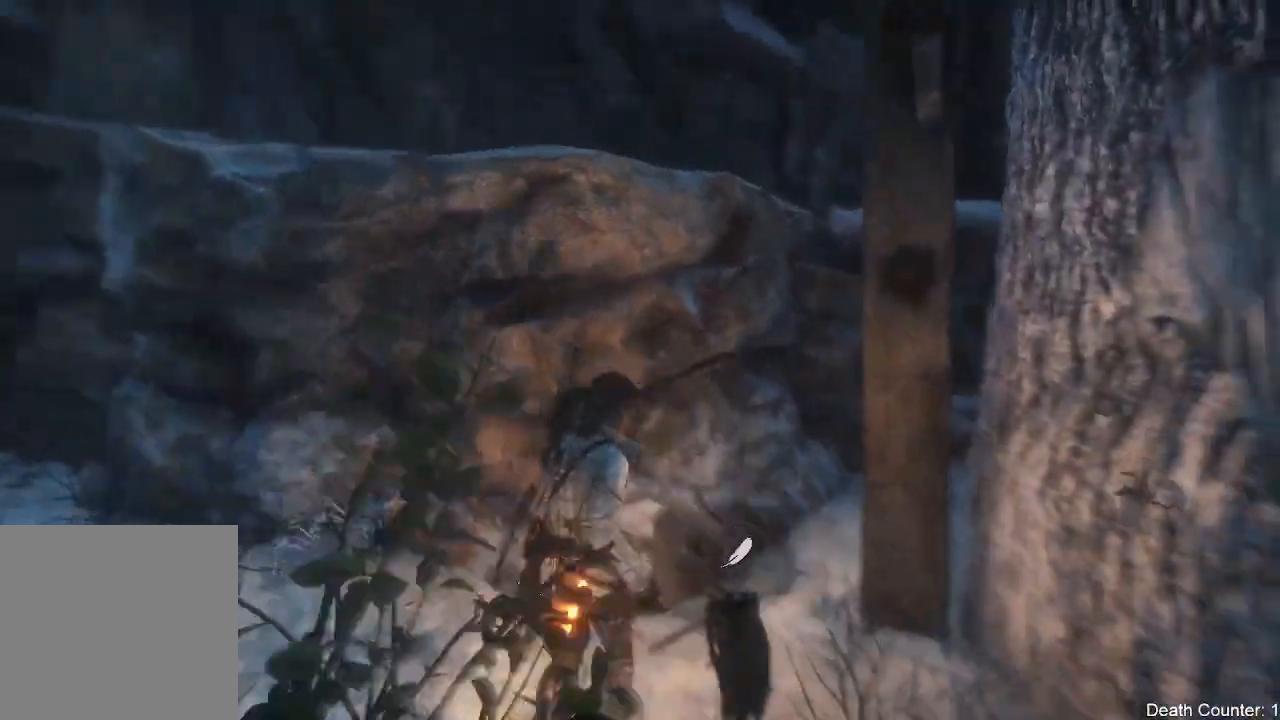
{"dt_ms": 1000, "buttons": [], "left_stick": "right", "right_stick": "right"}
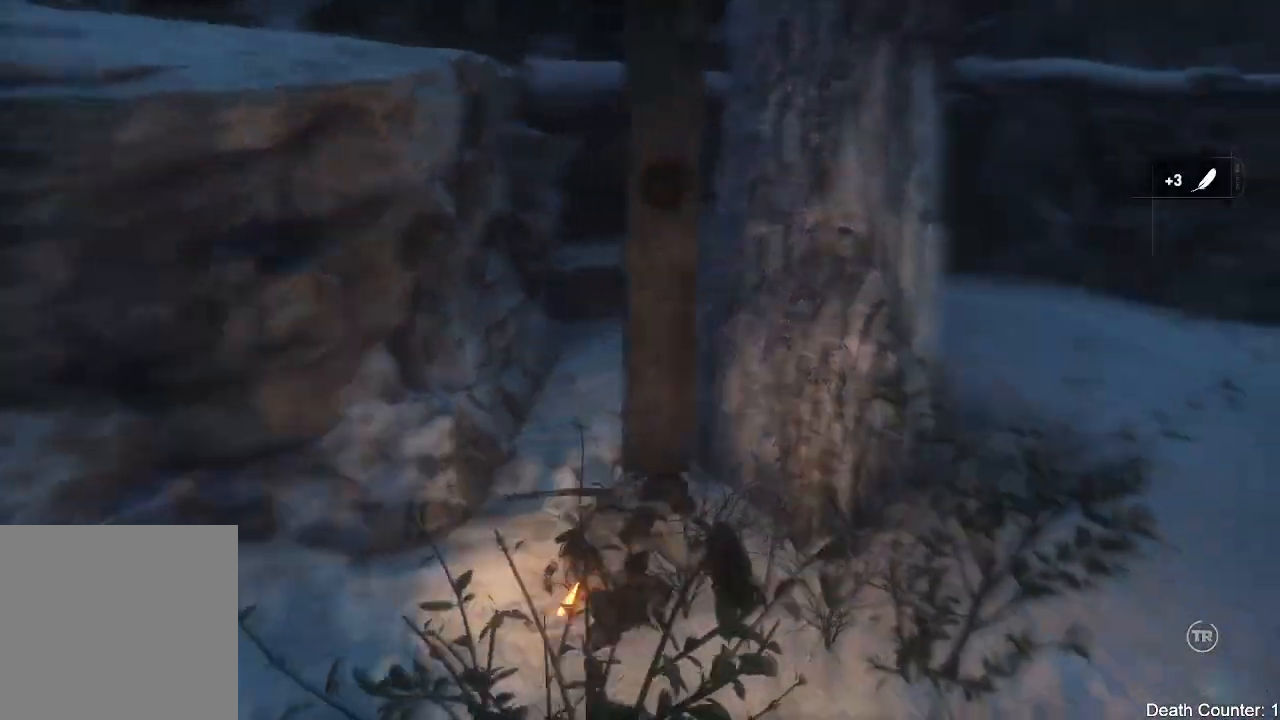
{"dt_ms": 500, "buttons": ["L3"], "left_stick": "up-right", "right_stick": "center", "events": [[117, "left_stick", "up-right"], [250, "L3", "down"], [283, "right_stick", "up-right"], [467, "right_stick", "center"]]}
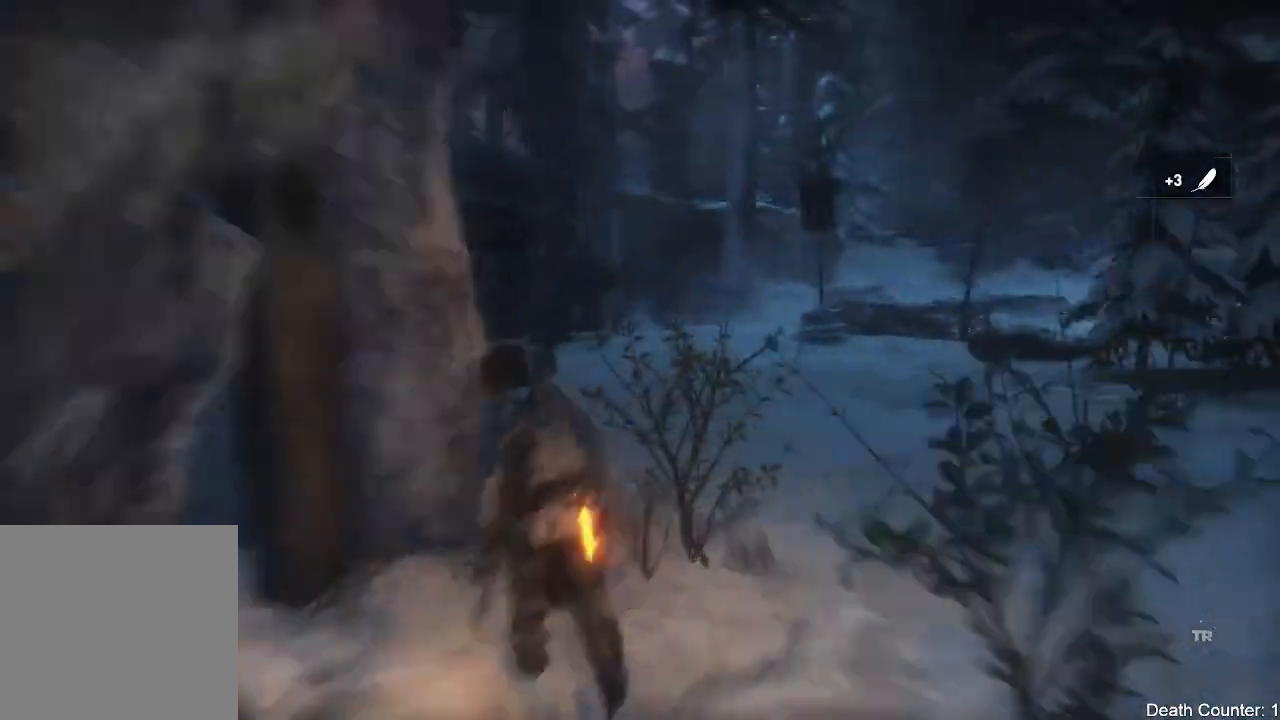
{"dt_ms": 500, "buttons": ["L3"], "left_stick": "up-right", "right_stick": "up-right", "events": [[267, "right_stick", "up-right"]]}
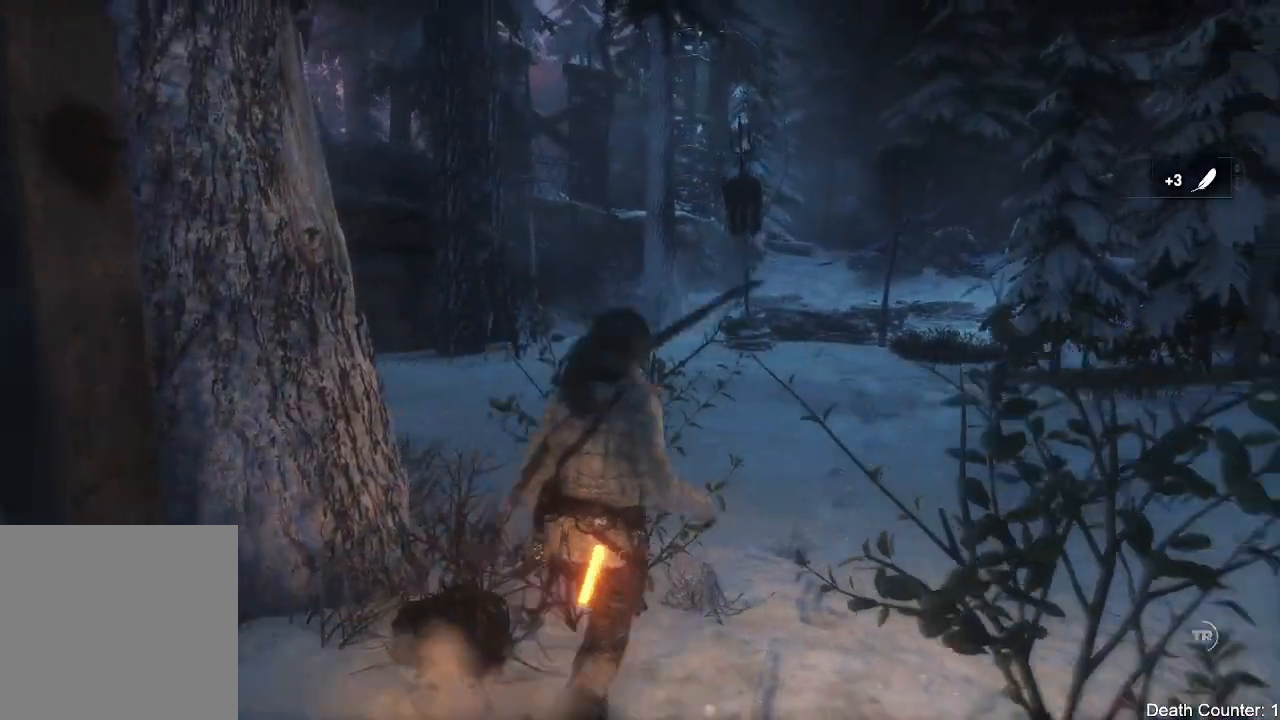
{"dt_ms": 500, "buttons": [], "left_stick": "up", "right_stick": "right", "events": [[33, "right_stick", "center"], [100, "left_stick", "up"], [167, "right_stick", "right"], [383, "L3", "up"]]}